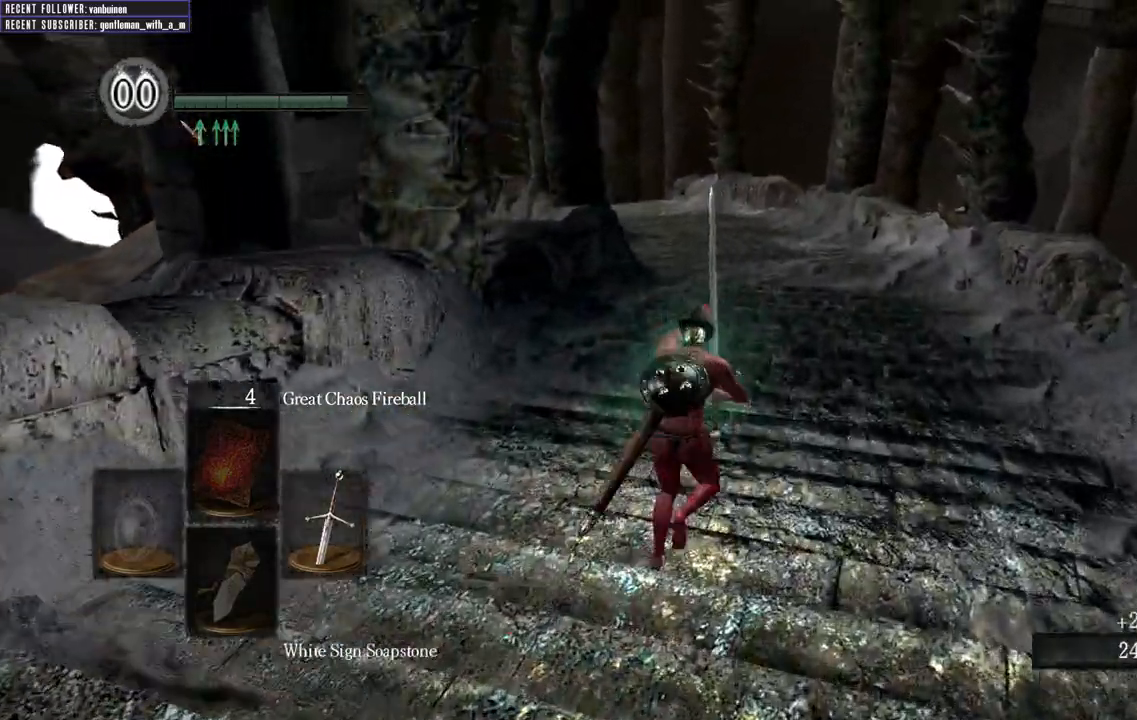
Gameplay with a controller (Xbox layout); each line is a JSON object with the inputs held at the frame after it (dt_ms = milliseconds from this image to that frame). "events" lists button and stick changes between this image and that frame as [ms after this image, input, new state], when the widget could be followed in between.
{"dt_ms": 500, "buttons": ["B", "L1"], "left_stick": "up", "right_stick": "up-left", "events": [[383, "right_stick", "up-left"]]}
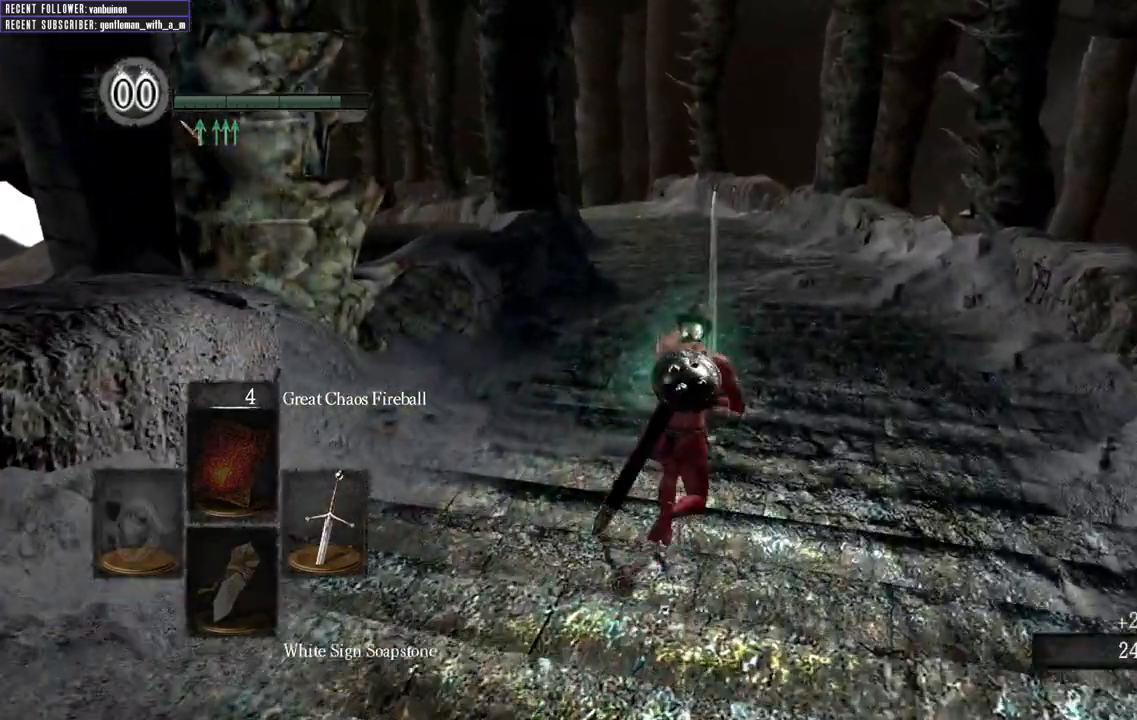
{"dt_ms": 1000, "buttons": ["B", "L1"], "left_stick": "up", "right_stick": "center"}
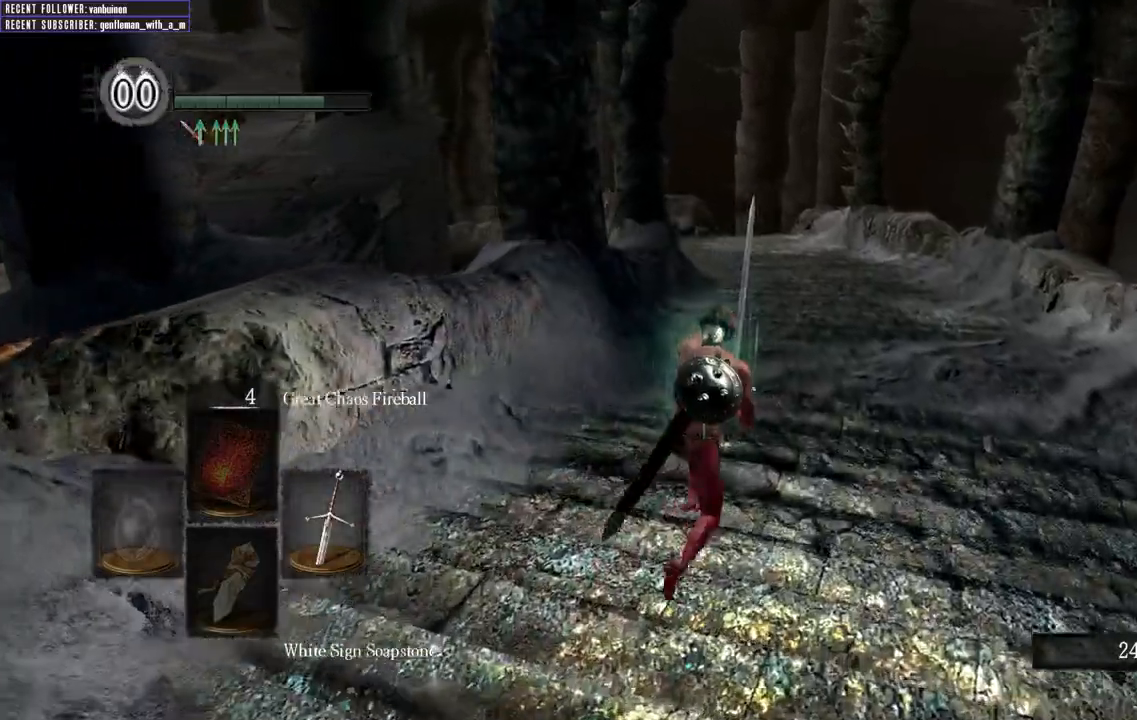
{"dt_ms": 500, "buttons": ["B", "L1"], "left_stick": "up", "right_stick": "center"}
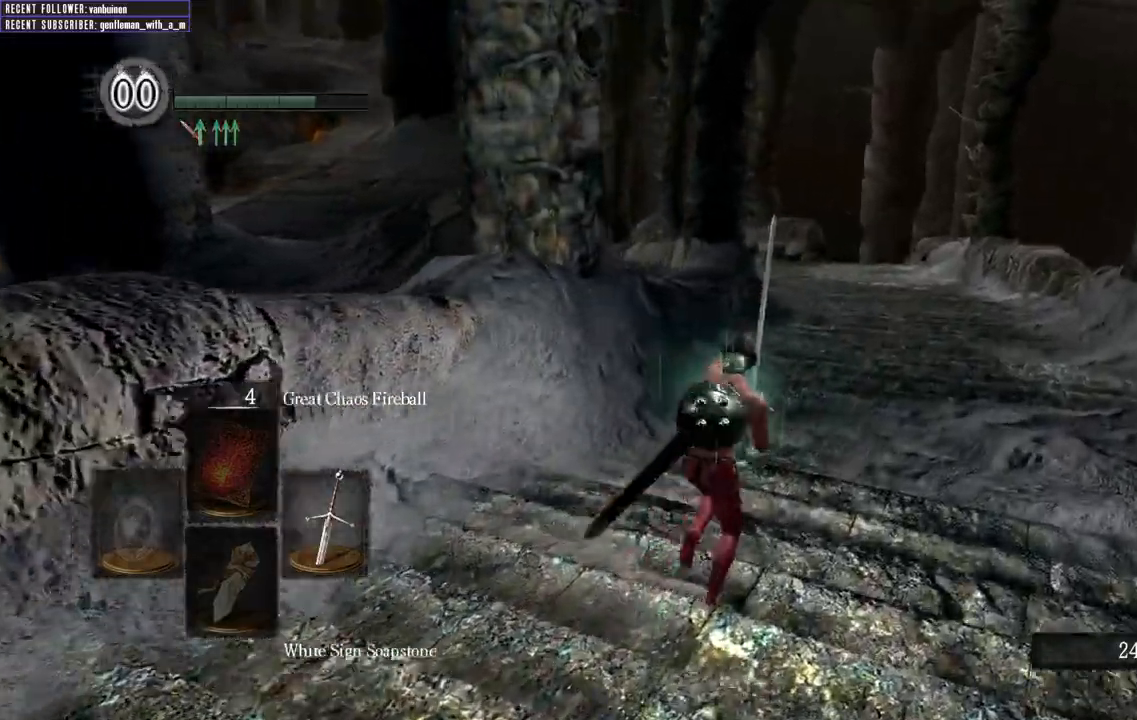
{"dt_ms": 500, "buttons": ["B", "L1"], "left_stick": "up", "right_stick": "left", "events": [[500, "right_stick", "left"]]}
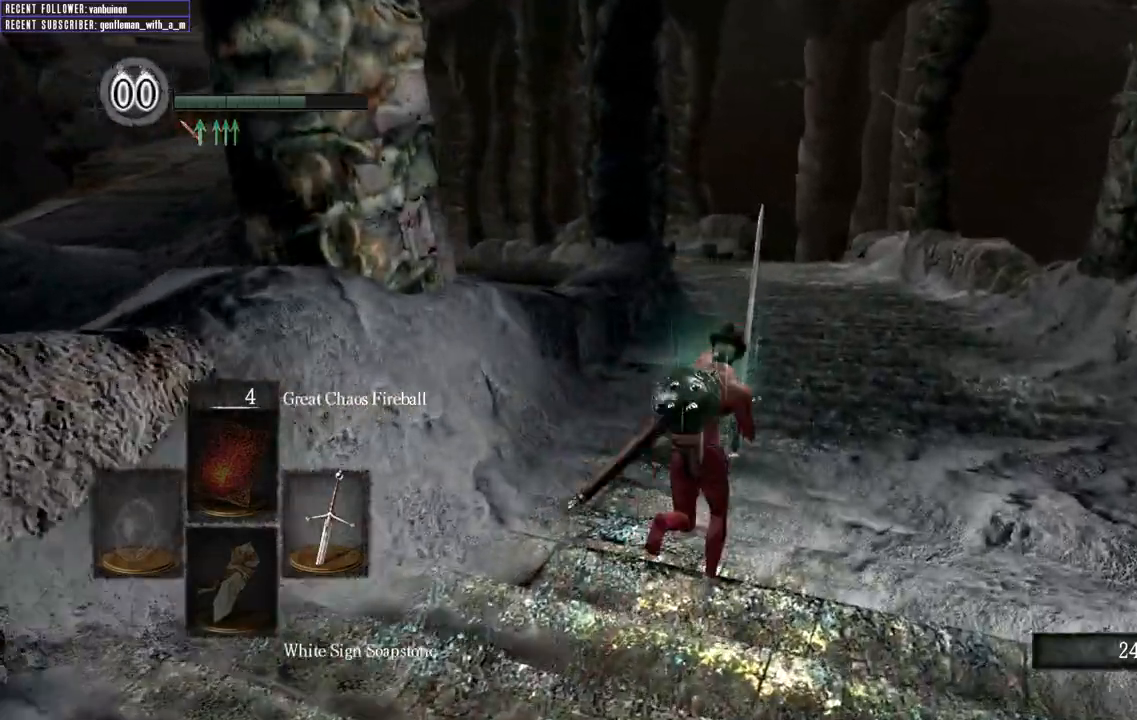
{"dt_ms": 500, "buttons": [], "left_stick": "up", "right_stick": "center"}